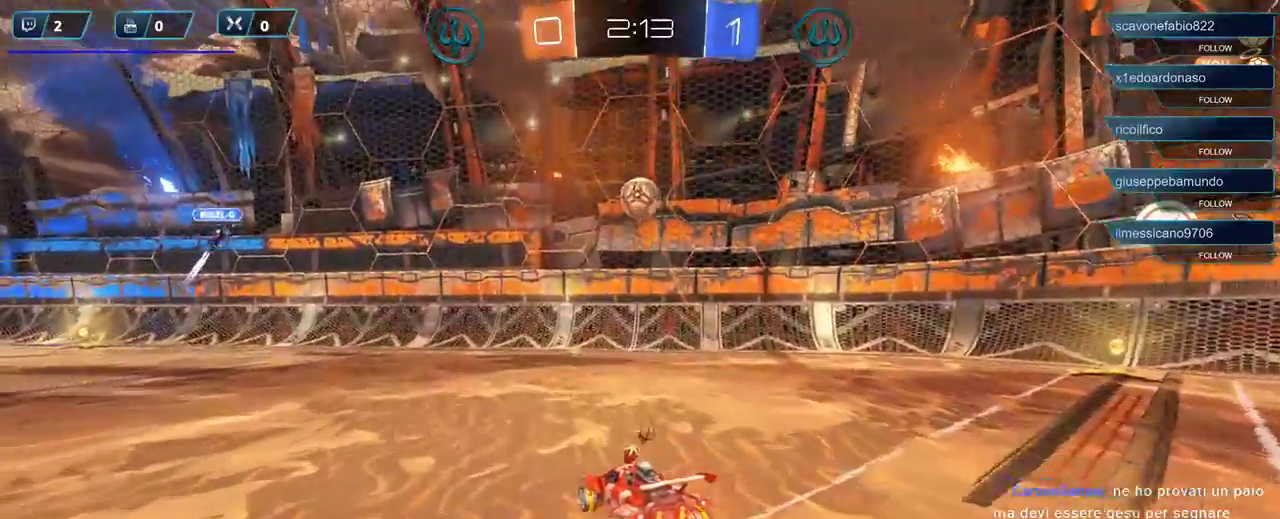
Gameplay with a controller (Xbox layout); each line is a JSON object with the inputs held at the frame after it. "events" lists button and stick changes between this image and that frame as [ms after this image, input, new state], when the widget could be followed in between.
{"buttons": ["R1"], "left_stick": "down", "right_stick": "center", "events": [[217, "left_stick", "down"], [267, "A", "down"], [267, "R1", "down"], [333, "L2", "up"], [433, "A", "up"]]}
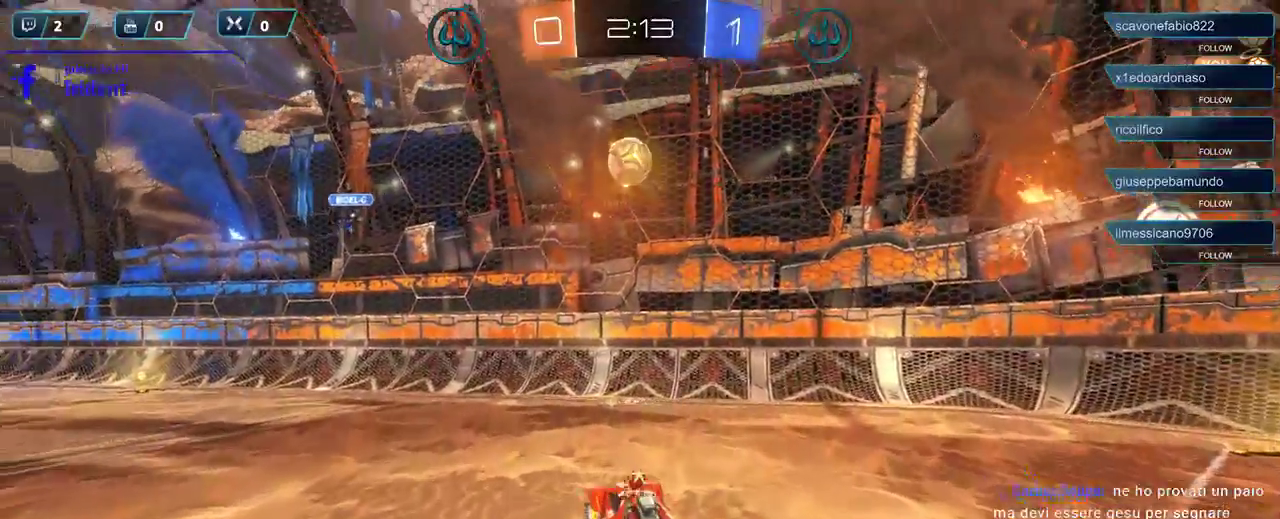
{"buttons": ["R1"], "left_stick": "center", "right_stick": "center", "events": [[67, "left_stick", "center"], [133, "R1", "up"], [233, "R1", "down"]]}
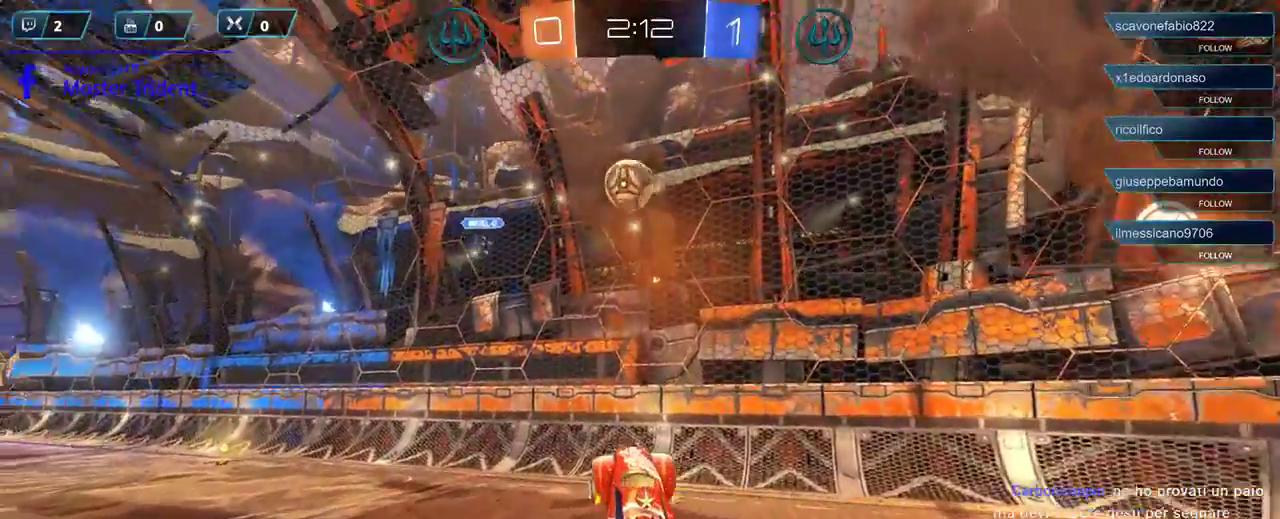
{"buttons": [], "left_stick": "down-left", "right_stick": "center", "events": [[33, "R1", "up"], [200, "R1", "down"], [400, "R1", "up"], [433, "left_stick", "down-left"]]}
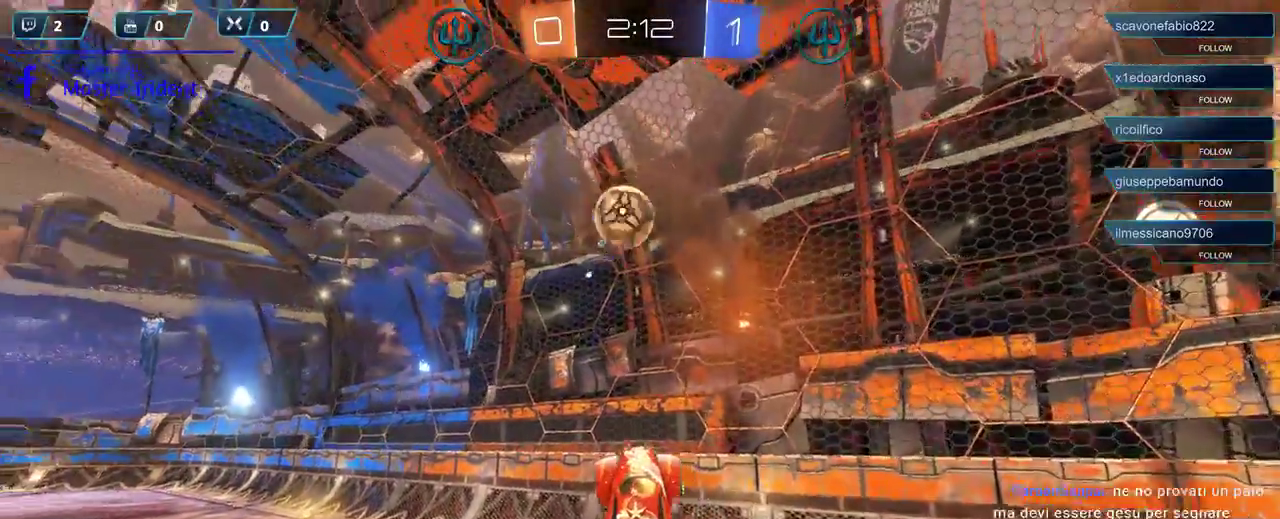
{"buttons": [], "left_stick": "left", "right_stick": "center", "events": [[67, "left_stick", "center"], [100, "R1", "down"], [200, "left_stick", "left"], [400, "R1", "up"]]}
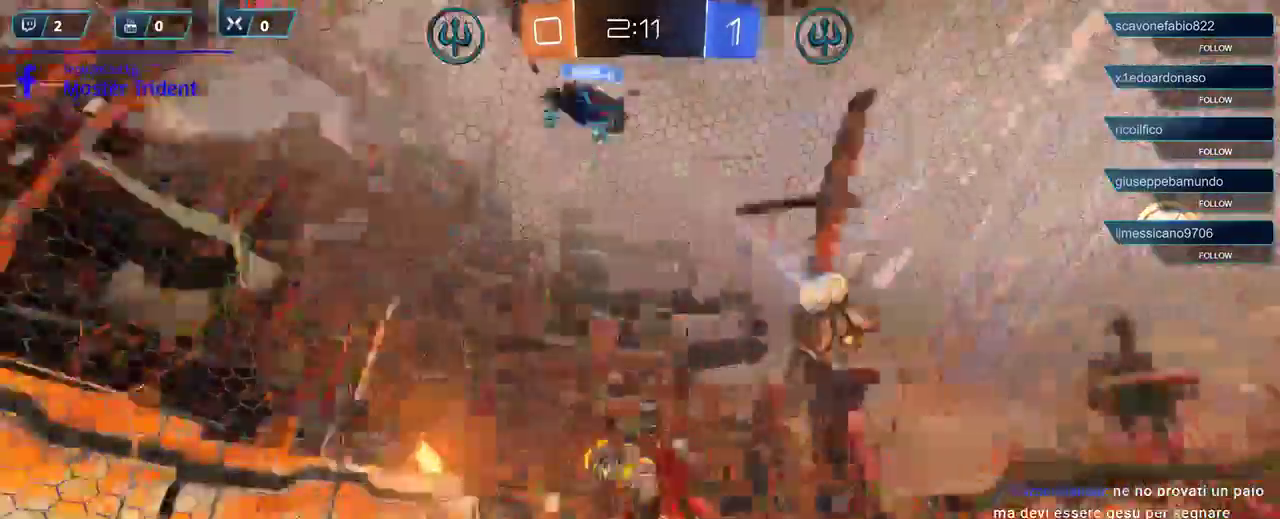
{"buttons": [], "left_stick": "left", "right_stick": "center", "events": [[33, "A", "down"], [133, "A", "up"]]}
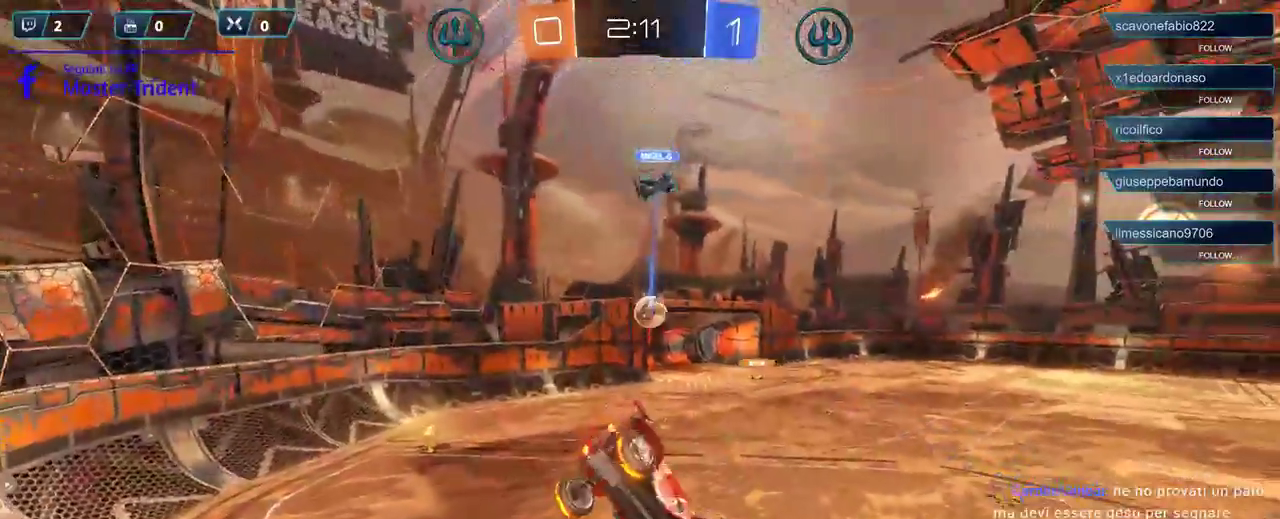
{"buttons": ["R2"], "left_stick": "center", "right_stick": "center", "events": [[233, "R2", "down"], [300, "left_stick", "center"]]}
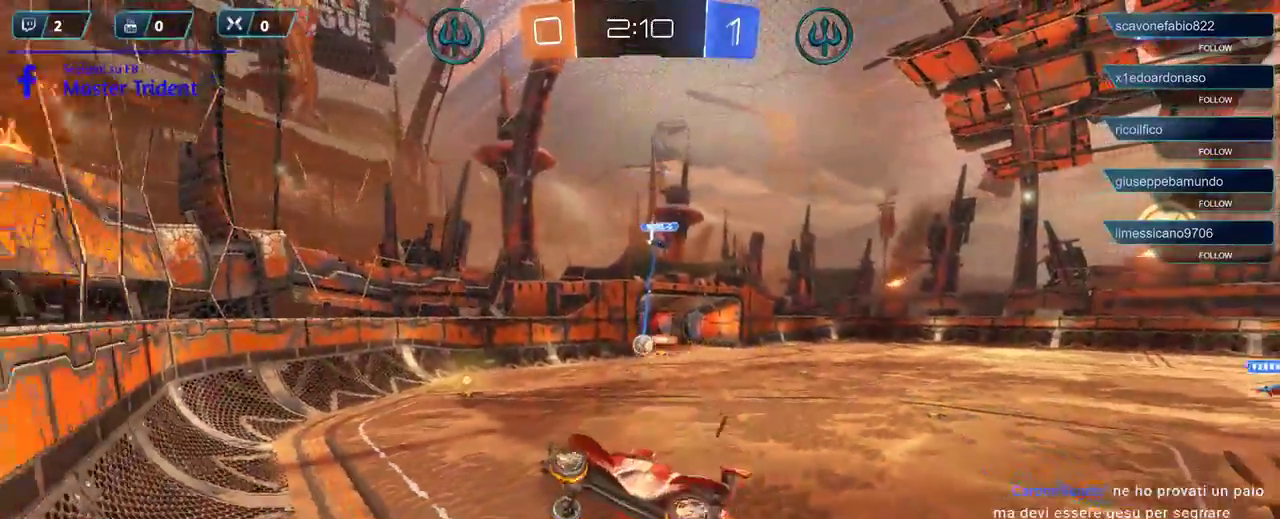
{"buttons": ["R2"], "left_stick": "right", "right_stick": "center", "events": [[100, "left_stick", "right"]]}
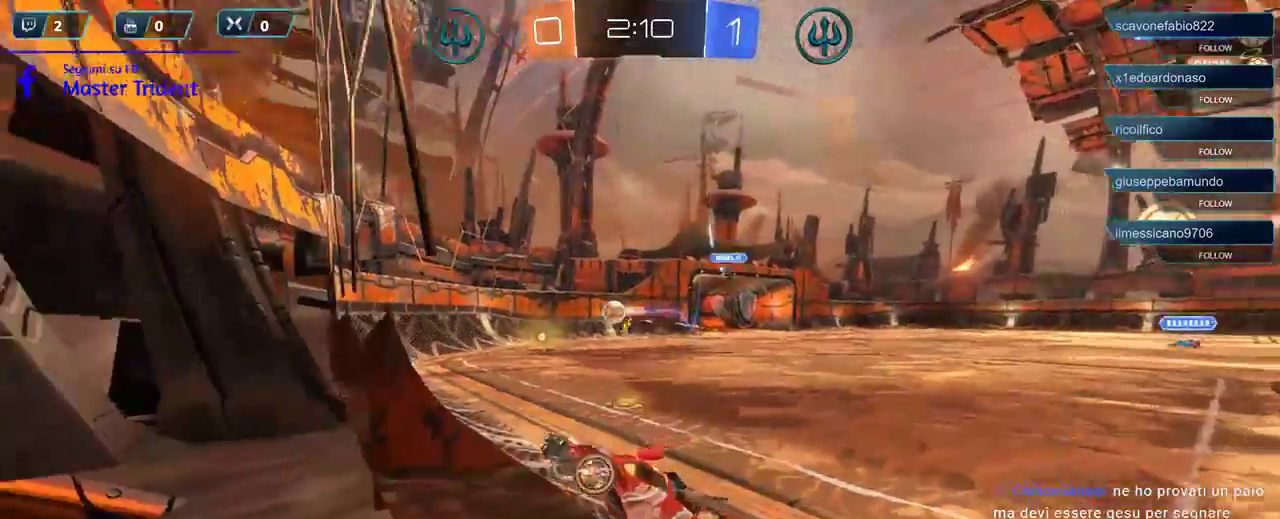
{"buttons": ["R2"], "left_stick": "right", "right_stick": "center", "events": []}
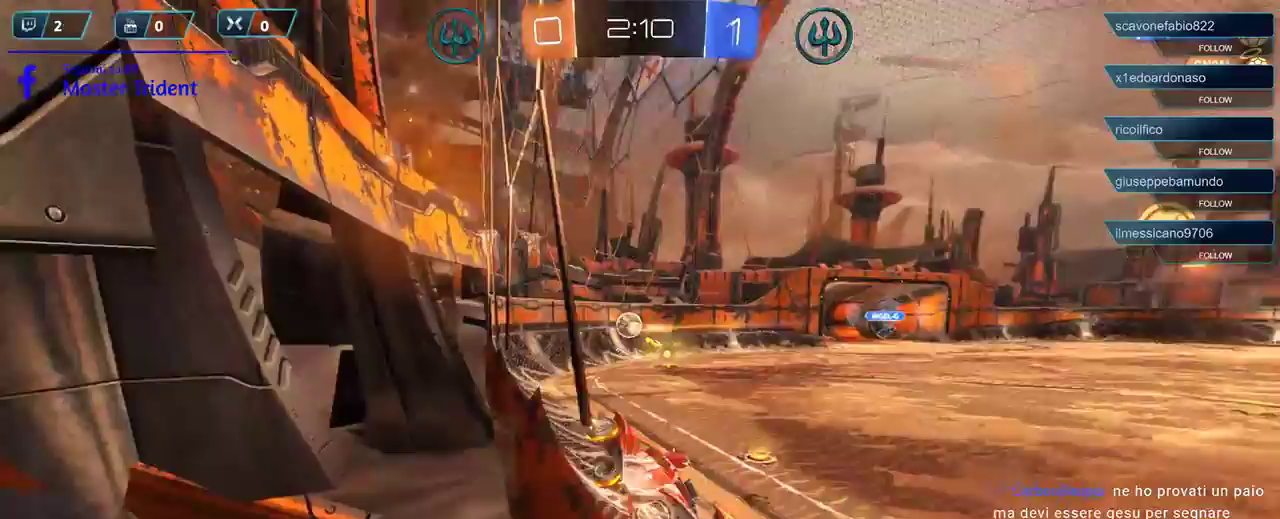
{"buttons": ["R2"], "left_stick": "right", "right_stick": "center", "events": []}
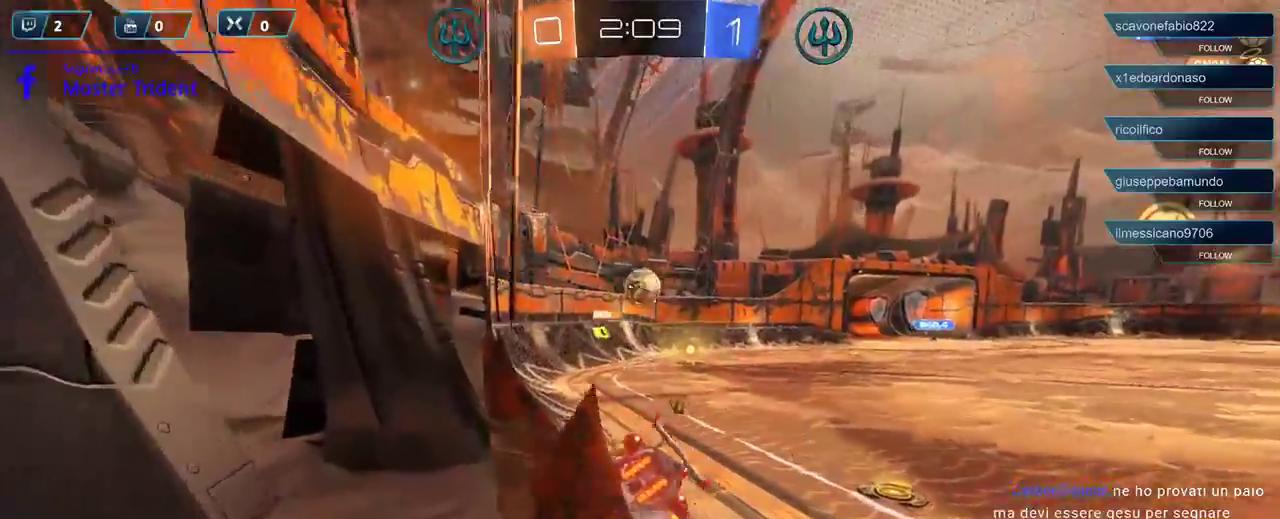
{"buttons": ["R2"], "left_stick": "left", "right_stick": "center", "events": [[467, "left_stick", "left"]]}
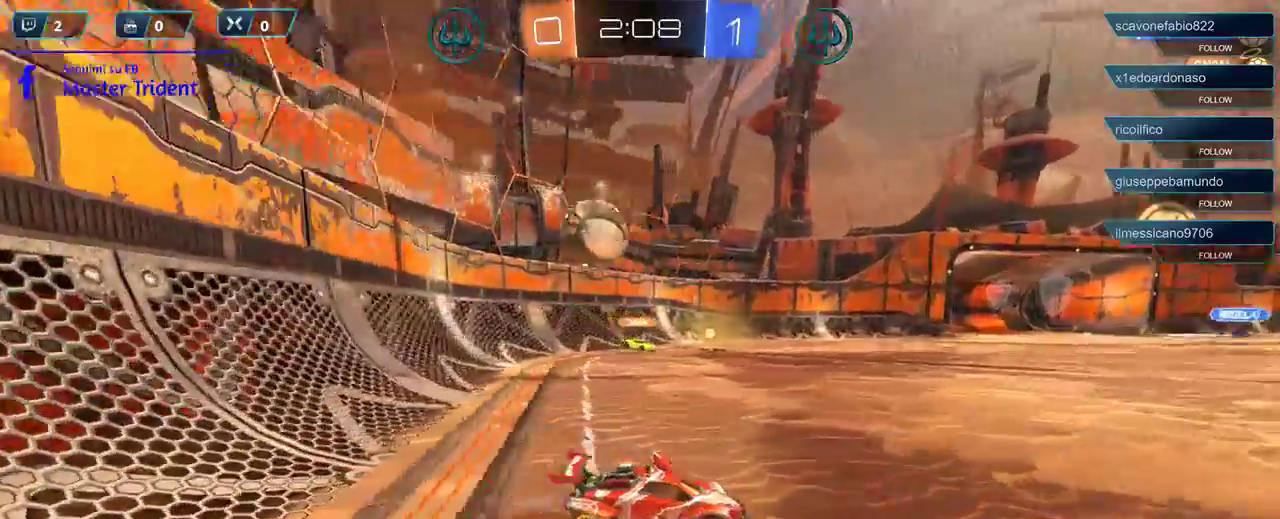
{"buttons": [], "left_stick": "down-left", "right_stick": "center", "events": [[167, "A", "down"], [233, "A", "up"], [267, "R2", "up"], [450, "left_stick", "down-left"]]}
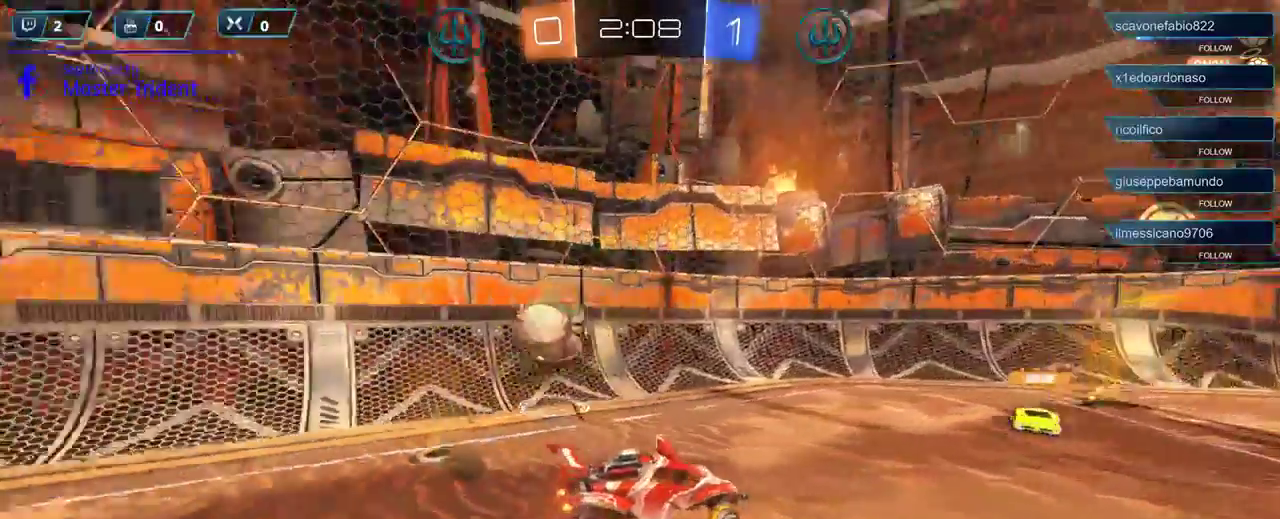
{"buttons": [], "left_stick": "down", "right_stick": "center", "events": [[367, "left_stick", "down"], [433, "A", "down"], [467, "A", "up"]]}
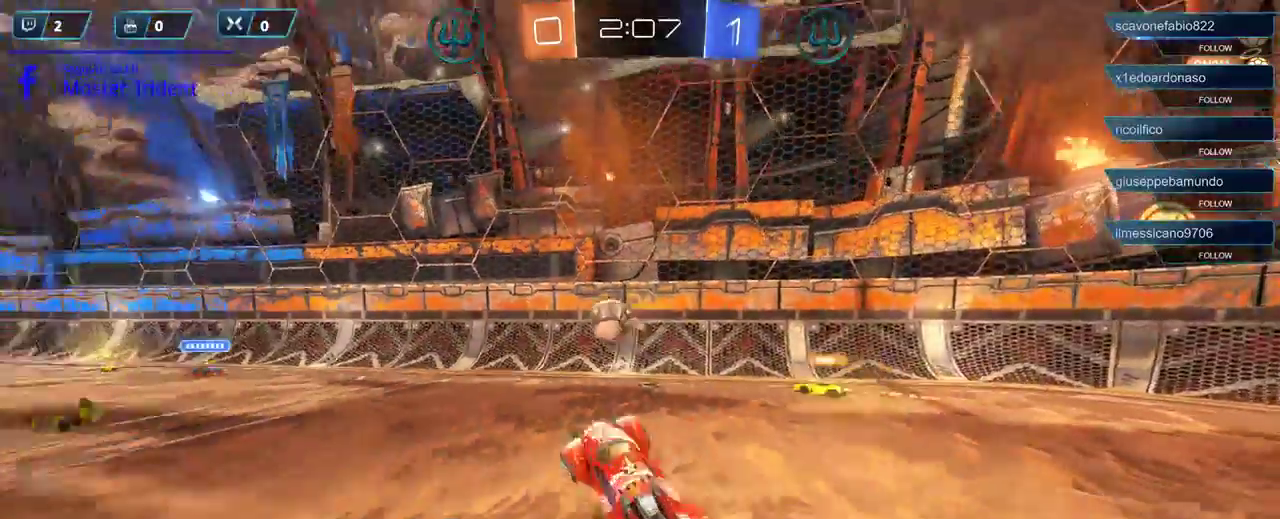
{"buttons": [], "left_stick": "down-left", "right_stick": "center", "events": [[67, "A", "down"], [133, "A", "up"], [267, "left_stick", "down-left"]]}
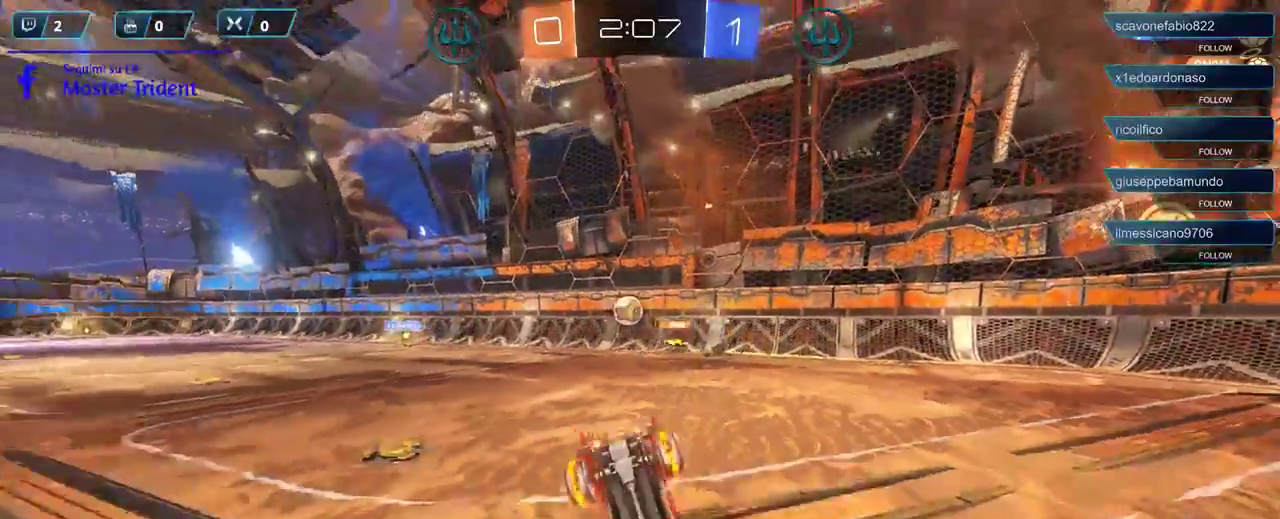
{"buttons": ["R2"], "left_stick": "down-left", "right_stick": "center", "events": [[233, "R2", "down"]]}
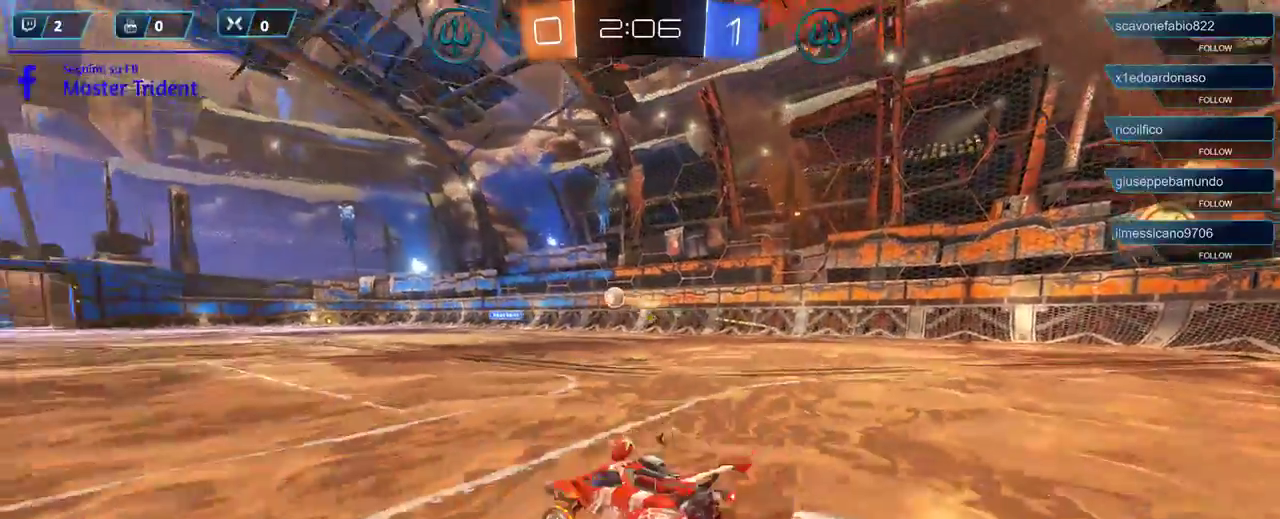
{"buttons": ["R2"], "left_stick": "center", "right_stick": "center", "events": [[300, "left_stick", "center"]]}
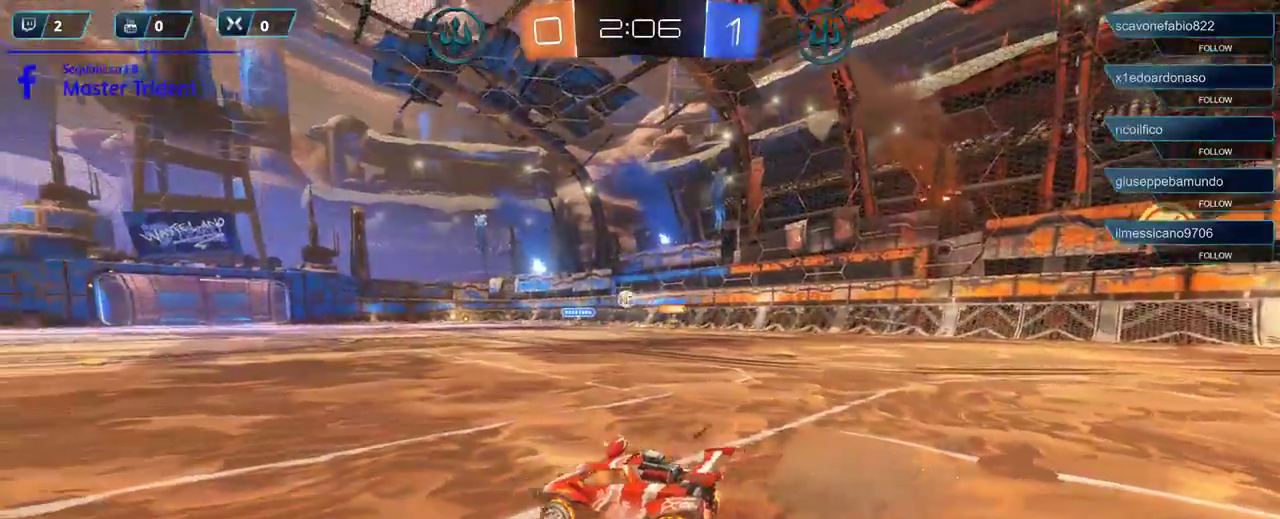
{"buttons": ["R2"], "left_stick": "center", "right_stick": "center", "events": []}
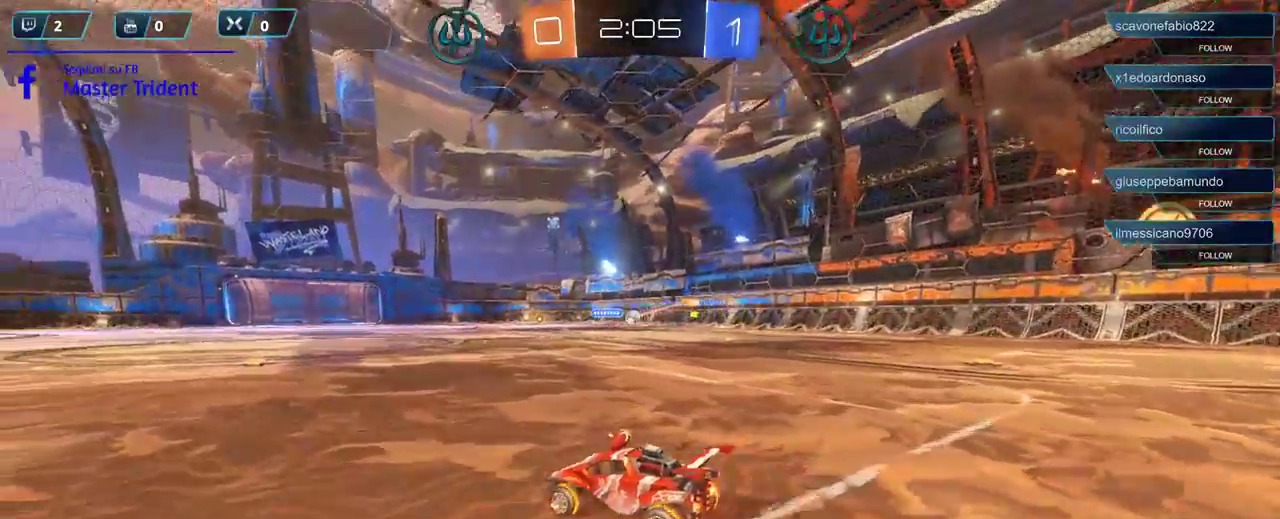
{"buttons": ["R1", "R2"], "left_stick": "center", "right_stick": "center", "events": [[233, "left_stick", "right"], [333, "R1", "down"], [333, "left_stick", "center"]]}
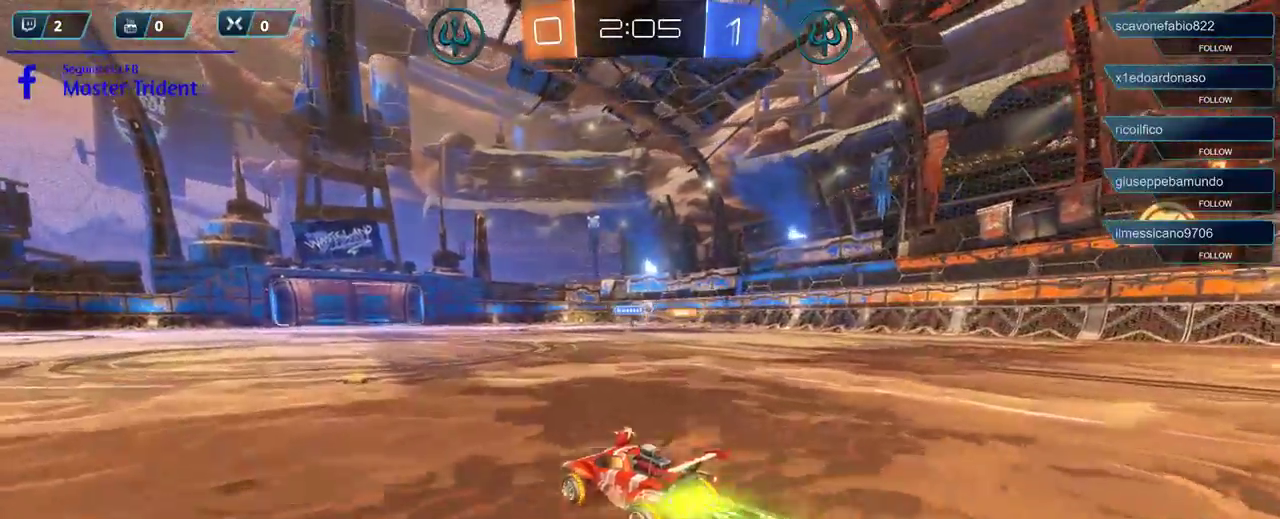
{"buttons": ["R2"], "left_stick": "right", "right_stick": "center", "events": [[200, "left_stick", "left"], [367, "left_stick", "right"], [433, "R1", "up"]]}
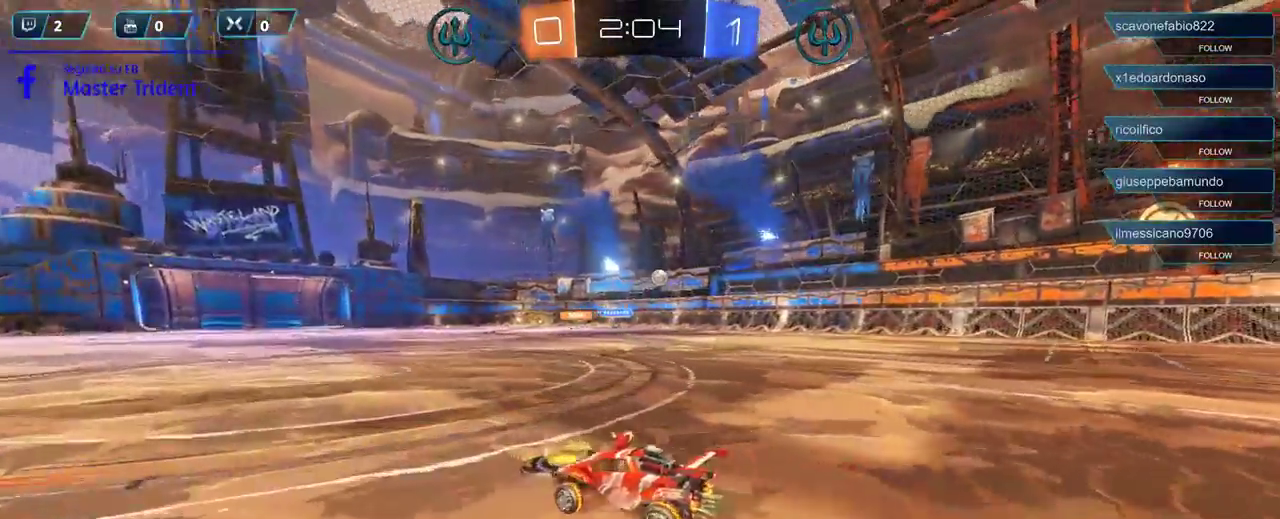
{"buttons": ["R2"], "left_stick": "right", "right_stick": "center", "events": []}
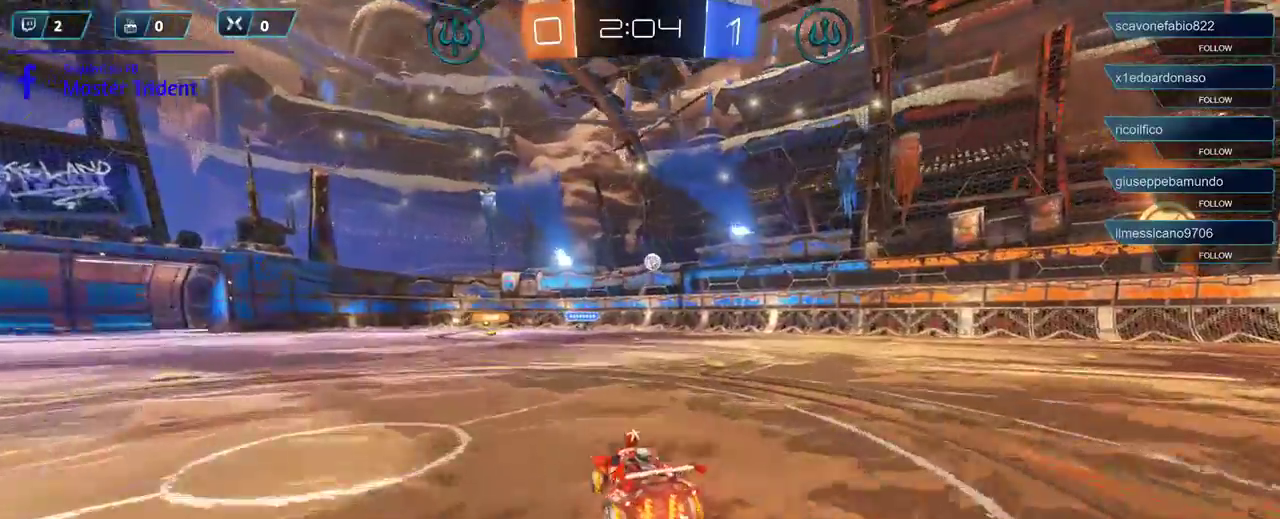
{"buttons": ["R2"], "left_stick": "center", "right_stick": "center", "events": [[467, "left_stick", "center"]]}
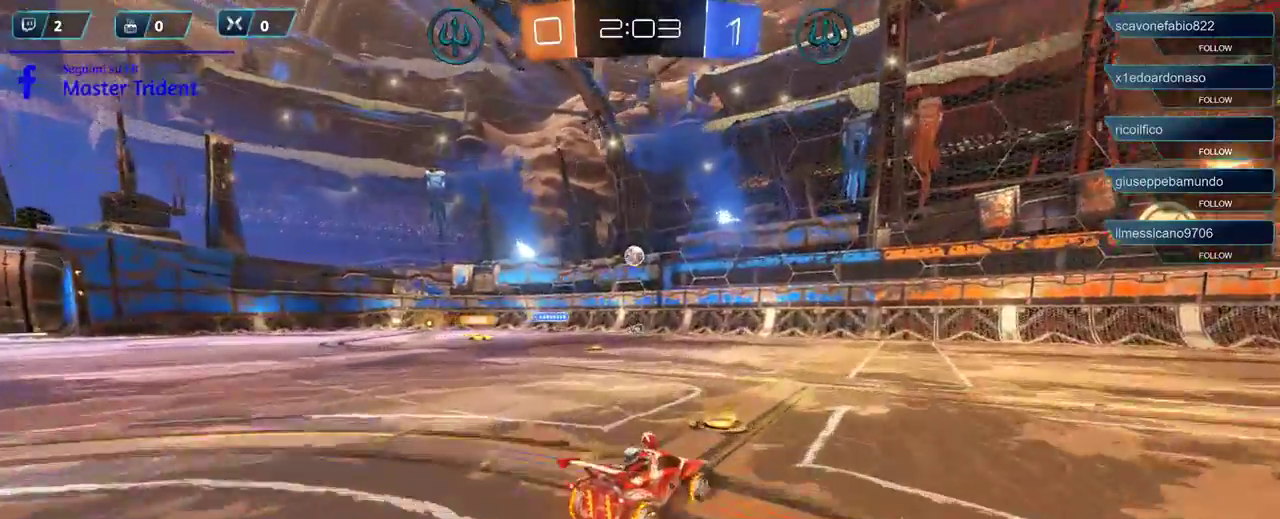
{"buttons": ["R2"], "left_stick": "left", "right_stick": "center", "events": [[67, "left_stick", "left"]]}
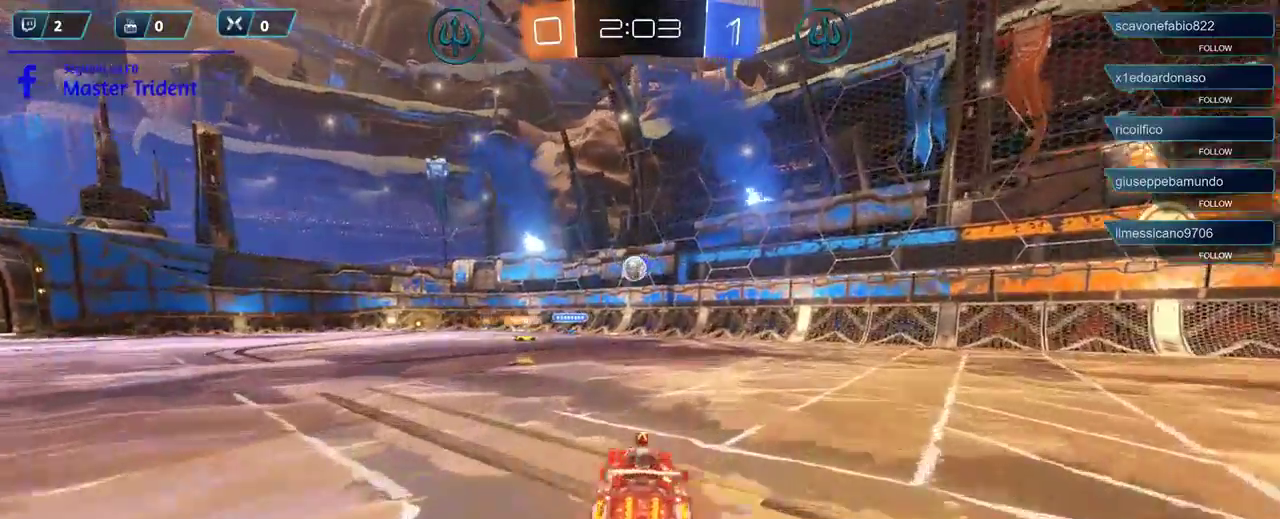
{"buttons": ["R2"], "left_stick": "down-left", "right_stick": "center", "events": [[33, "left_stick", "center"], [67, "R2", "up"], [100, "left_stick", "right"], [167, "L2", "down"], [233, "left_stick", "down-left"], [300, "L2", "up"], [333, "R2", "down"]]}
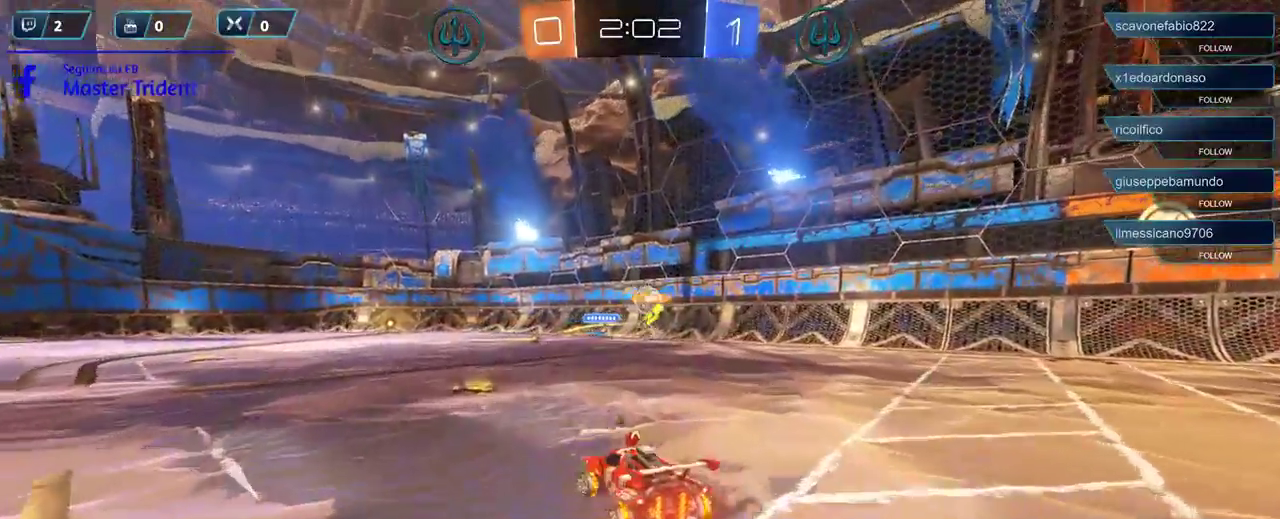
{"buttons": ["R2"], "left_stick": "up-right", "right_stick": "center", "events": [[167, "left_stick", "left"], [500, "left_stick", "up-right"]]}
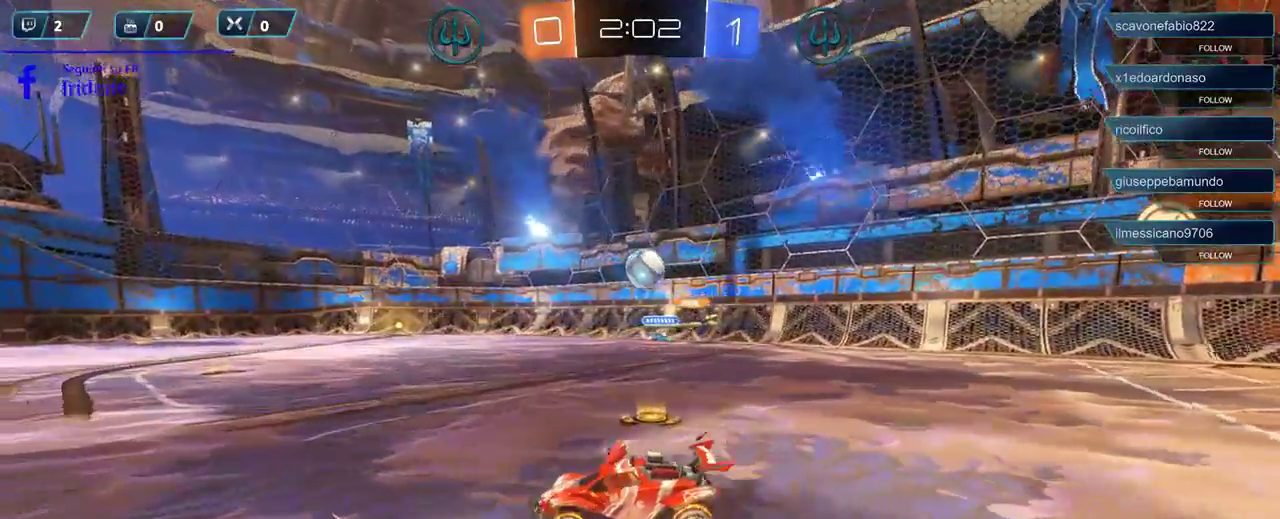
{"buttons": ["R1", "R2"], "left_stick": "right", "right_stick": "center", "events": [[67, "R2", "up"], [83, "left_stick", "right"], [167, "L2", "down"], [283, "left_stick", "down-right"], [333, "R2", "down"], [400, "L2", "up"], [433, "left_stick", "right"], [500, "R1", "down"]]}
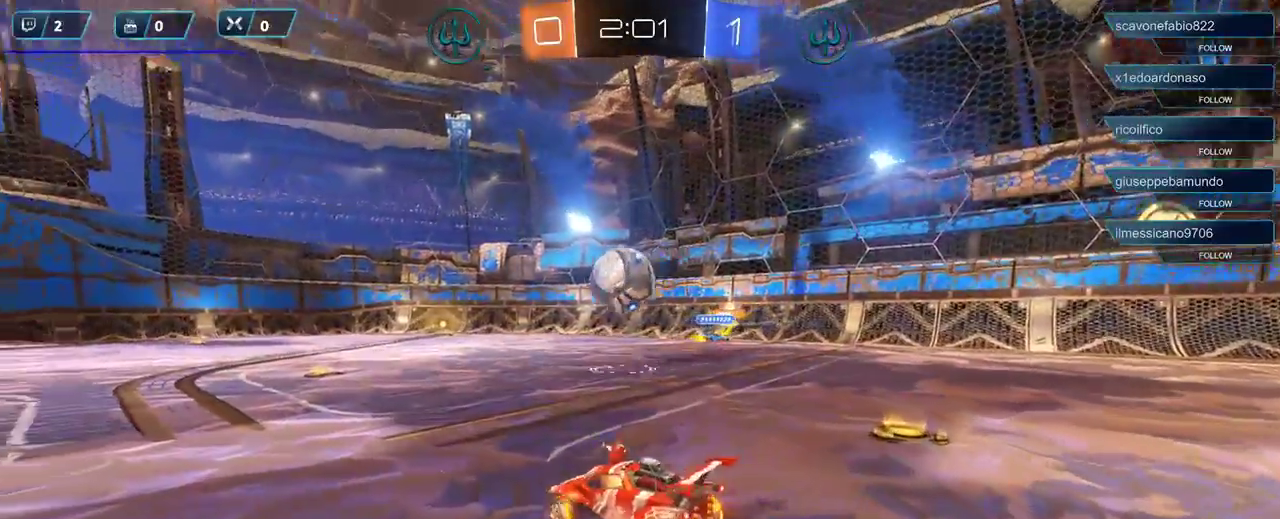
{"buttons": ["R1", "R2"], "left_stick": "down-right", "right_stick": "center", "events": [[67, "left_stick", "center"], [133, "left_stick", "left"], [167, "L3", "down"], [400, "L3", "up"], [467, "left_stick", "down-right"]]}
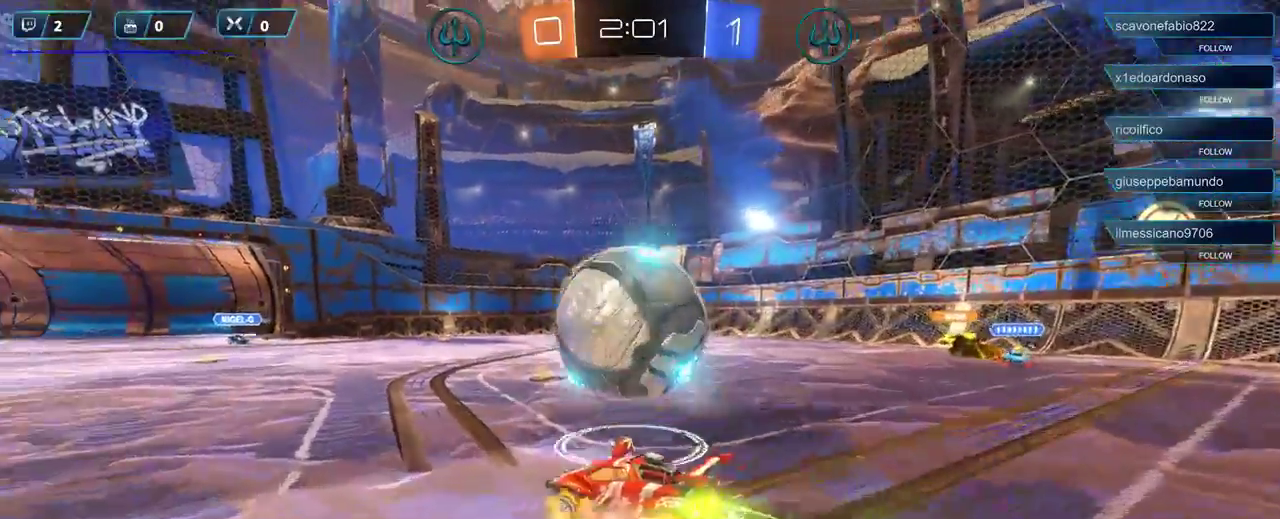
{"buttons": [], "left_stick": "left", "right_stick": "center", "events": [[17, "A", "down"], [17, "left_stick", "up-right"], [33, "L3", "down"], [100, "A", "up"], [100, "L3", "up"], [133, "A", "down"], [133, "R1", "up"], [167, "L3", "down"], [167, "left_stick", "right"], [233, "A", "up"], [267, "L3", "up"], [300, "R2", "up"], [300, "left_stick", "left"]]}
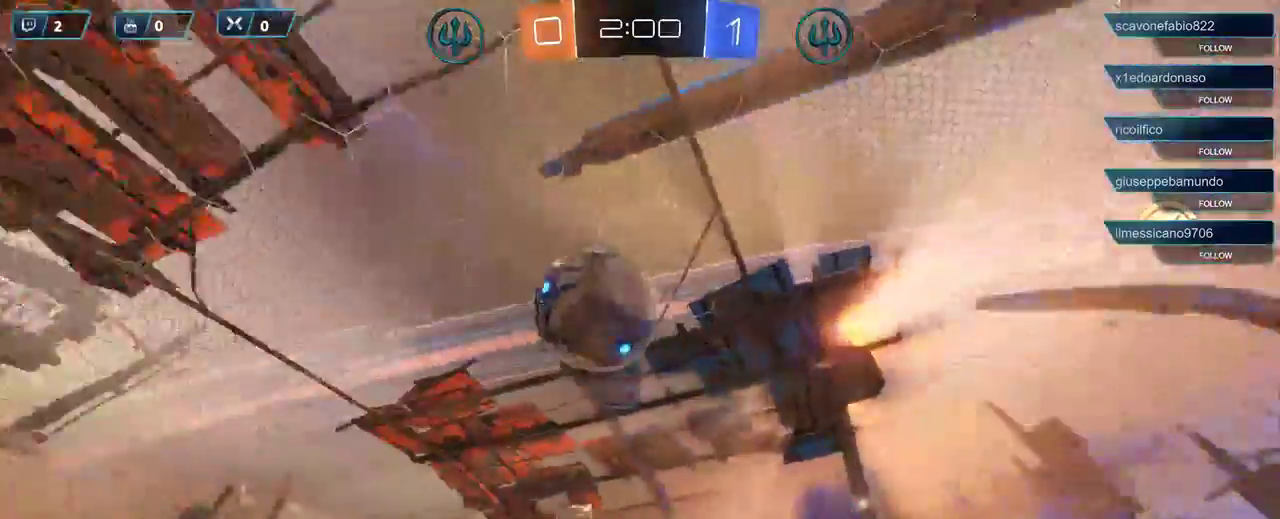
{"buttons": ["L1", "R2"], "left_stick": "center", "right_stick": "center", "events": [[33, "A", "down"], [167, "A", "up"], [433, "R2", "down"], [467, "L1", "down"], [467, "left_stick", "center"]]}
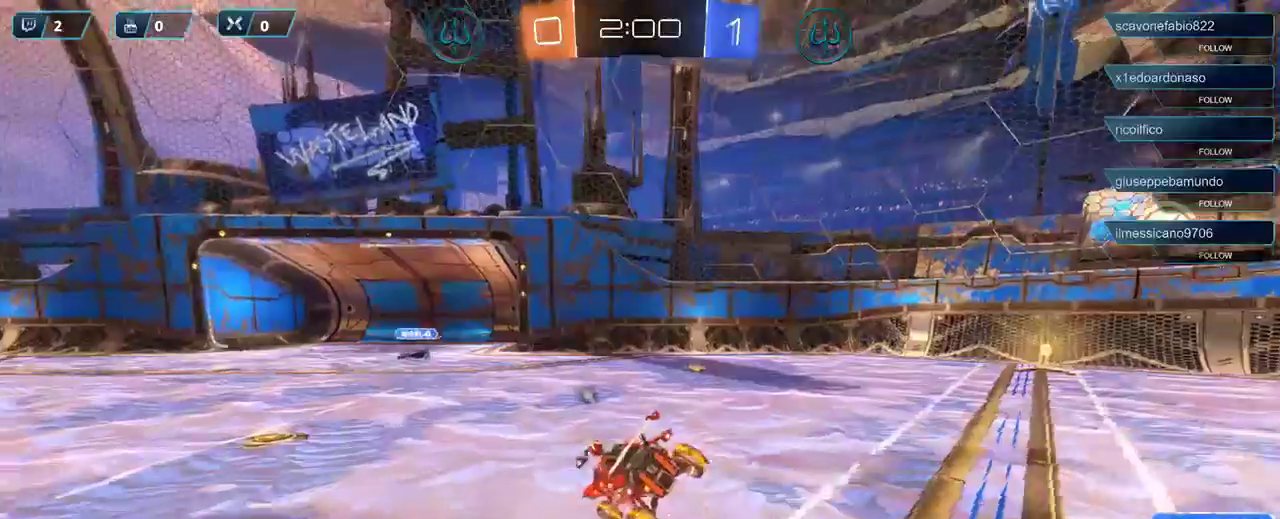
{"buttons": ["R2"], "left_stick": "left", "right_stick": "center", "events": [[67, "L1", "up"], [333, "left_stick", "left"]]}